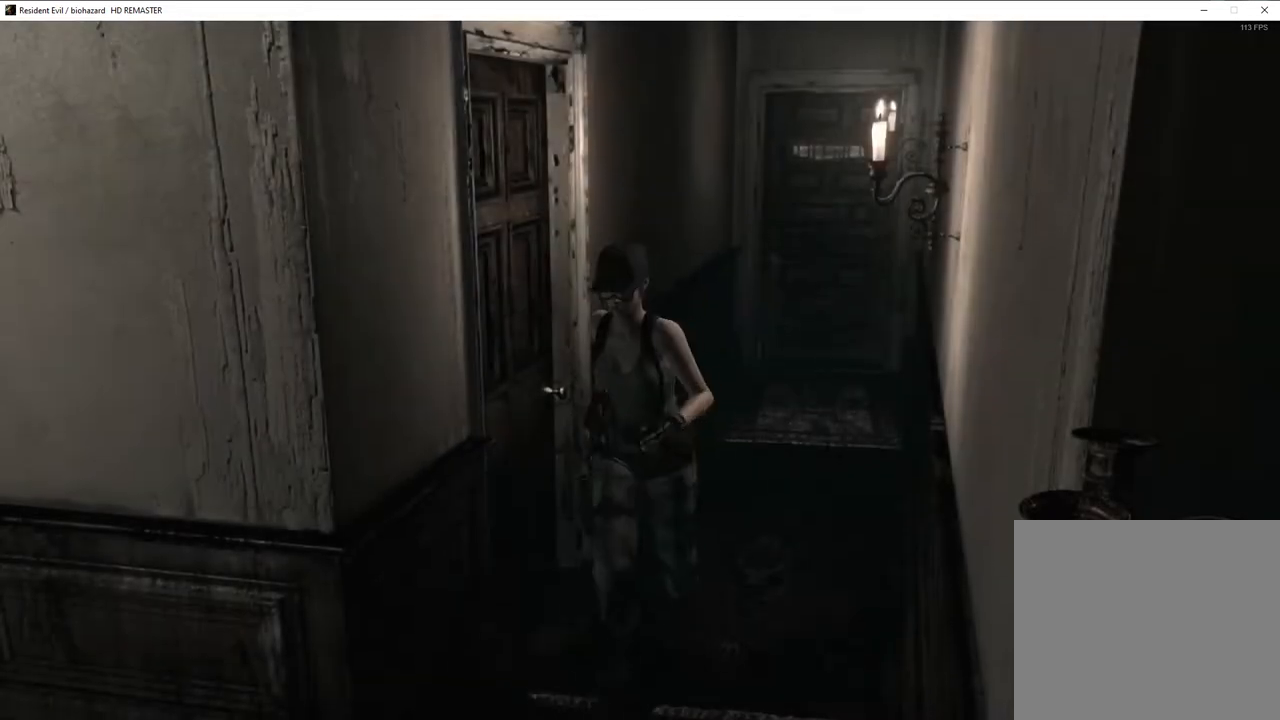
Gameplay with a controller (PlayStation layout); each line is a JSON object with the inputs held at the frame after it. "events" lists button and stick changes between this image and that frame as [ms after this image, input, new state], when the widget could be followed in between.
{"buttons": [], "left_stick": "up-left", "right_stick": "center", "events": [[250, "left_stick", "down-left"], [350, "left_stick", "left"], [450, "left_stick", "up-left"]]}
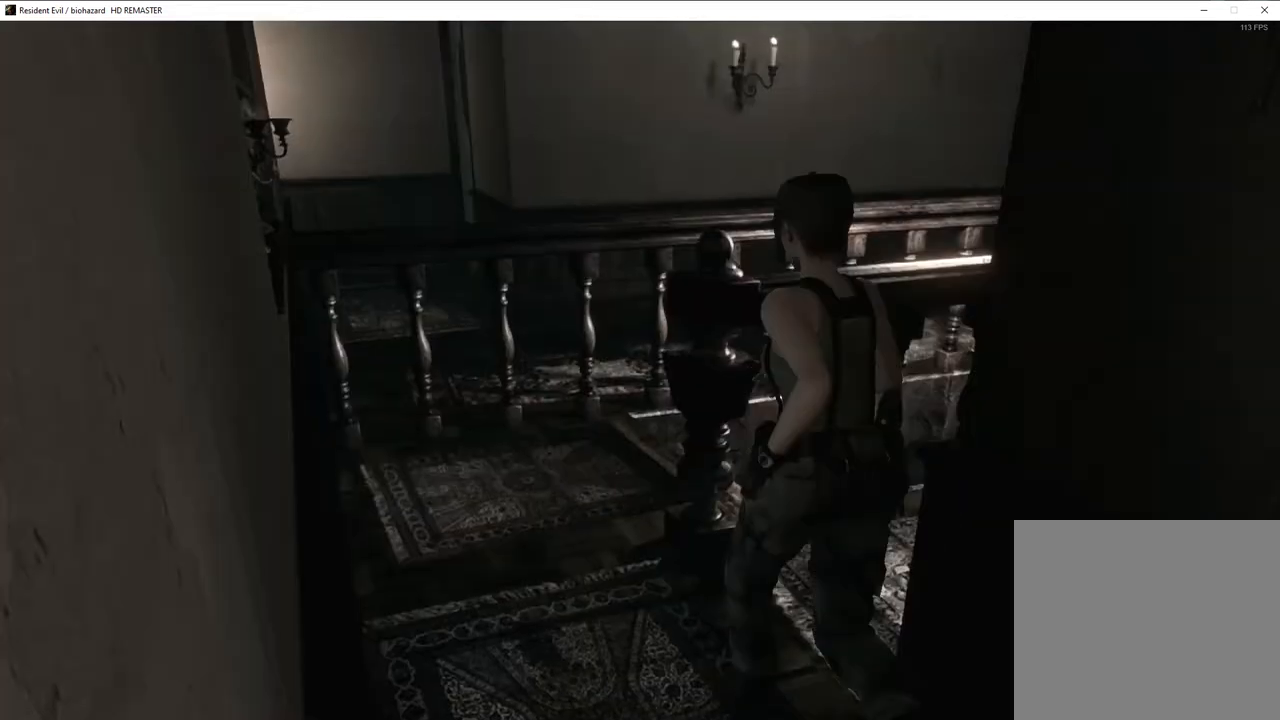
{"buttons": [], "left_stick": "up-right", "right_stick": "center", "events": [[117, "left_stick", "left"], [283, "left_stick", "up"], [333, "left_stick", "up-right"]]}
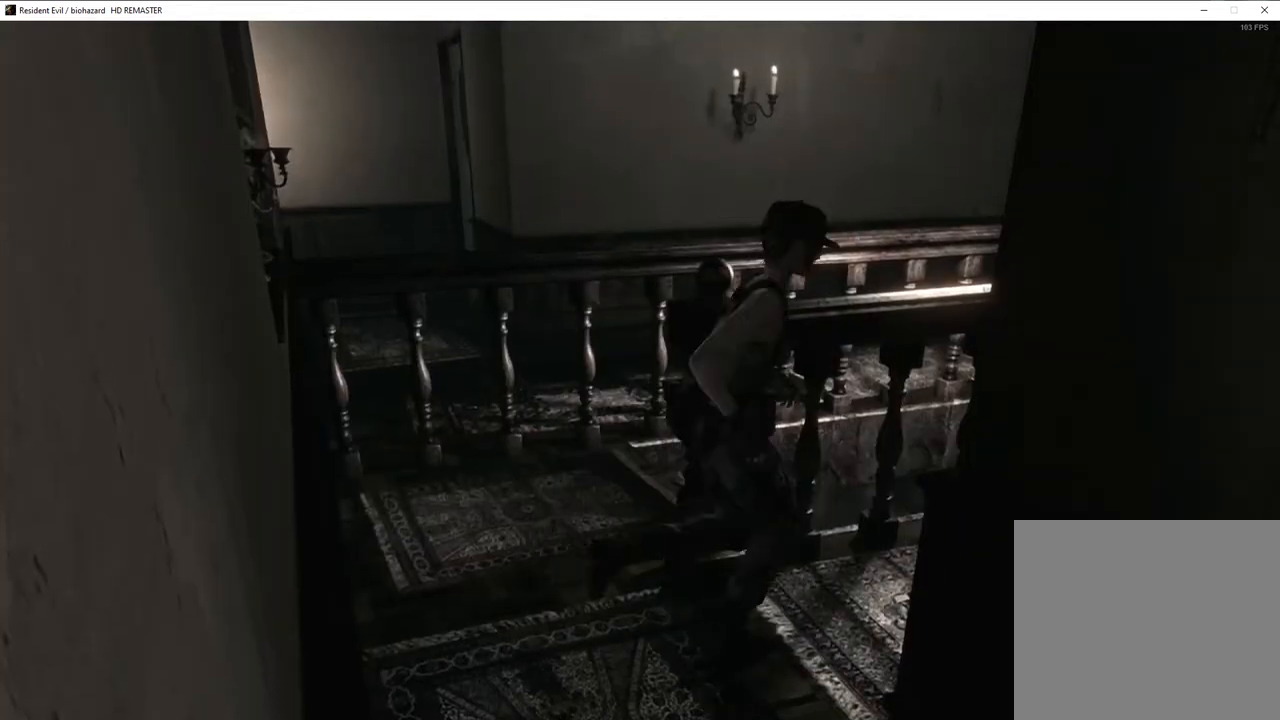
{"buttons": [], "left_stick": "up-right", "right_stick": "center", "events": []}
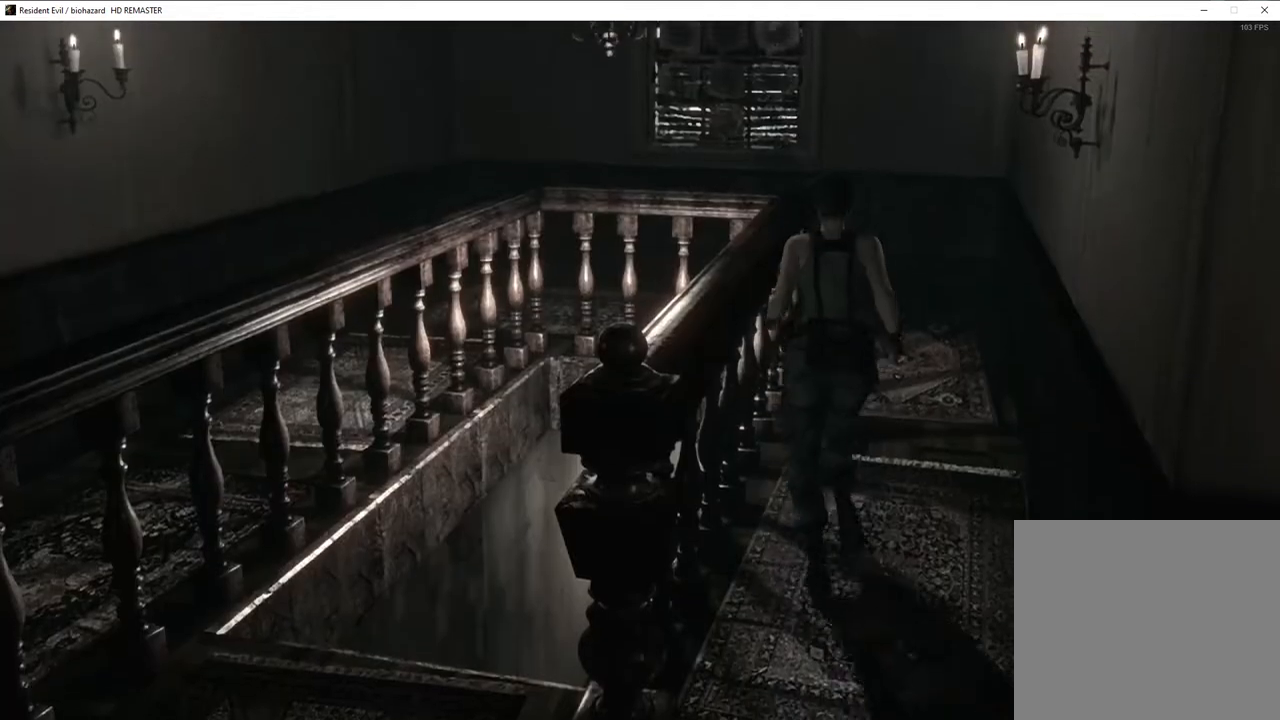
{"buttons": [], "left_stick": "up", "right_stick": "center", "events": [[367, "left_stick", "up"]]}
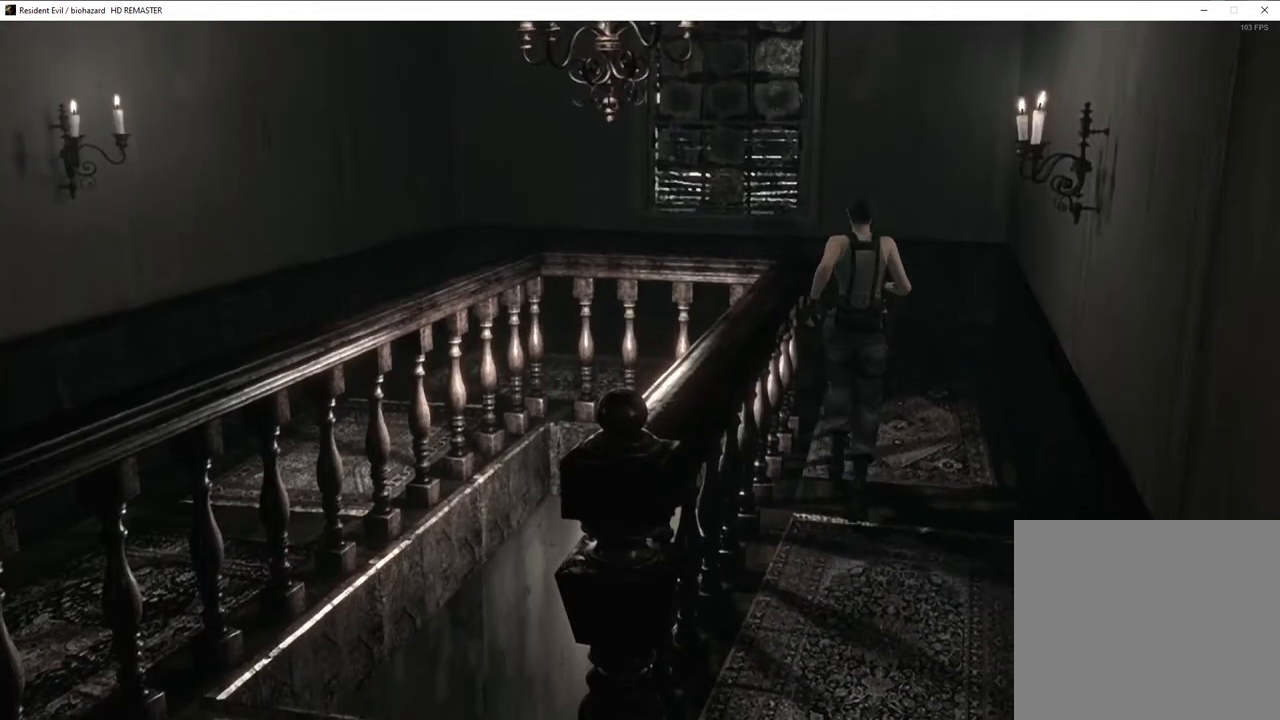
{"buttons": [], "left_stick": "up", "right_stick": "center", "events": []}
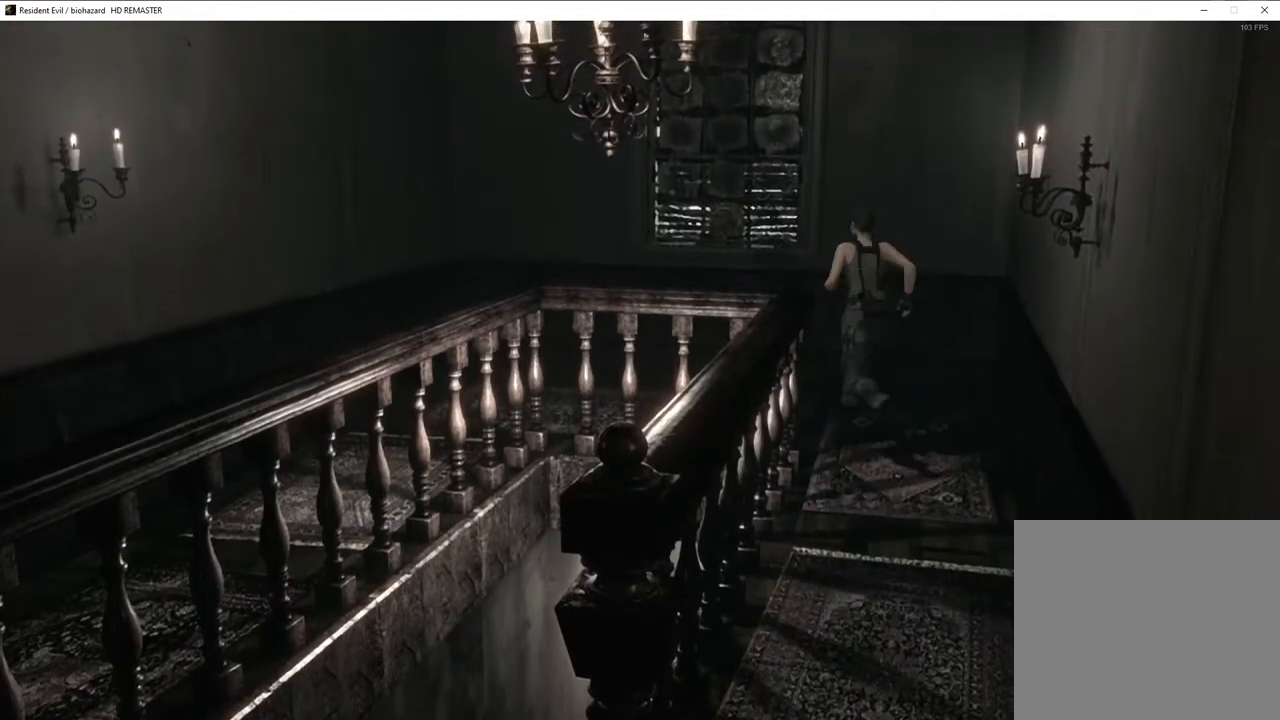
{"buttons": [], "left_stick": "up-left", "right_stick": "center", "events": [[17, "left_stick", "up-left"]]}
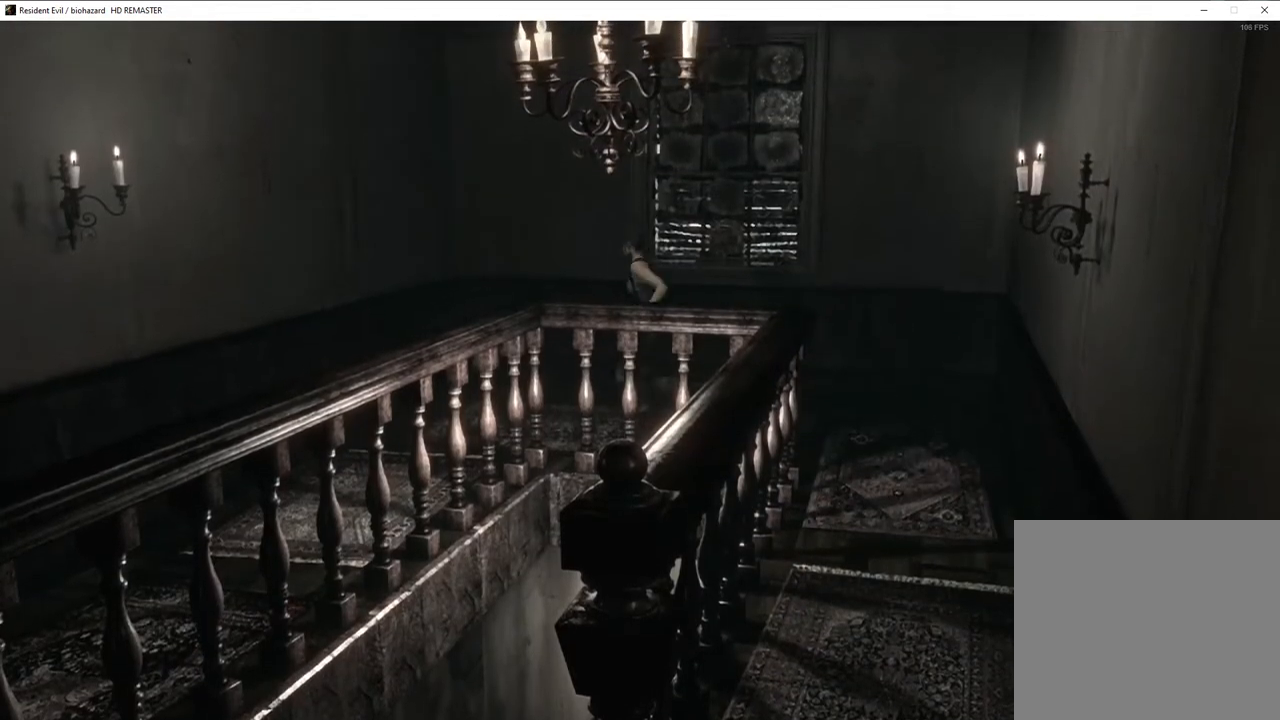
{"buttons": [], "left_stick": "down-left", "right_stick": "center", "events": [[200, "left_stick", "left"], [317, "left_stick", "down-left"]]}
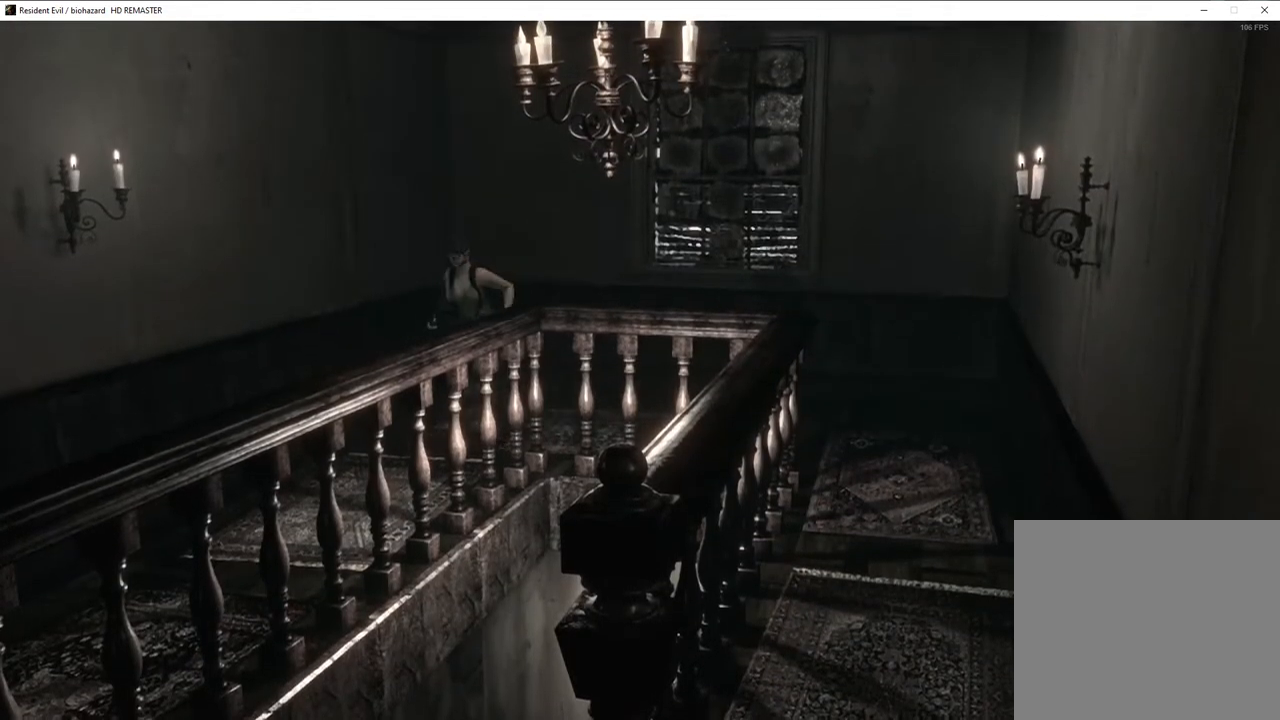
{"buttons": [], "left_stick": "down-left", "right_stick": "center", "events": []}
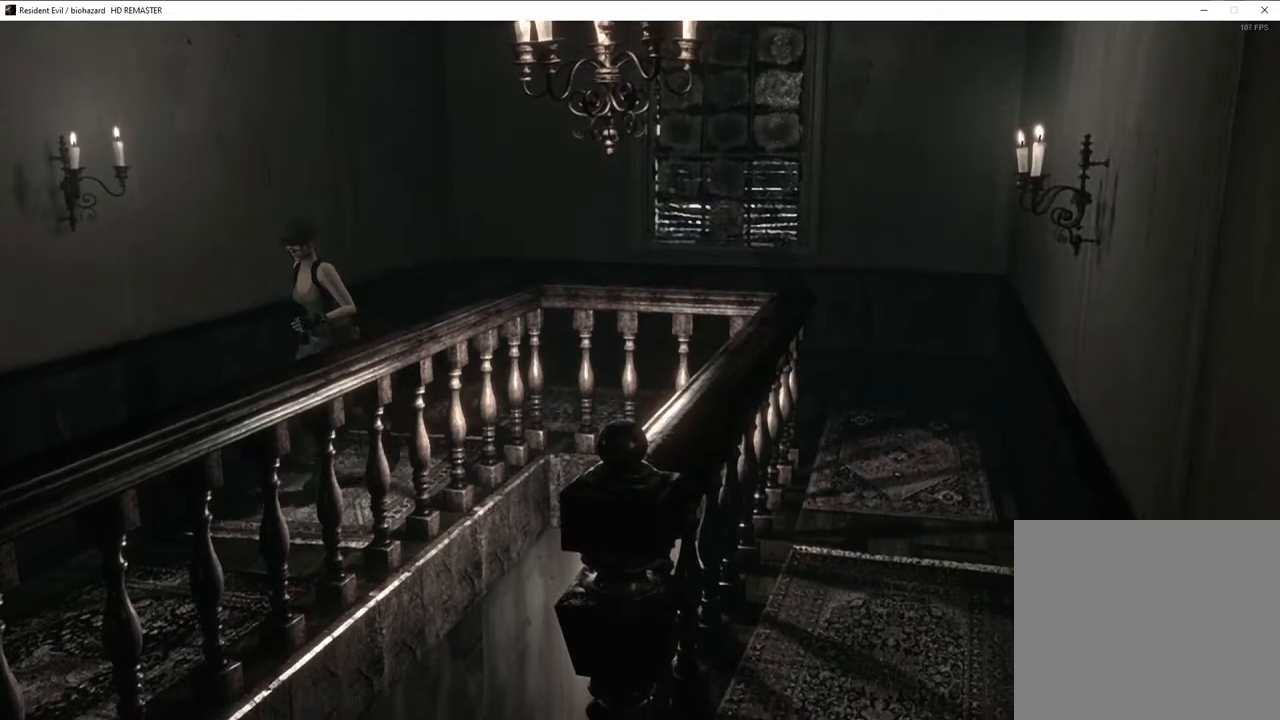
{"buttons": [], "left_stick": "down-left", "right_stick": "center", "events": []}
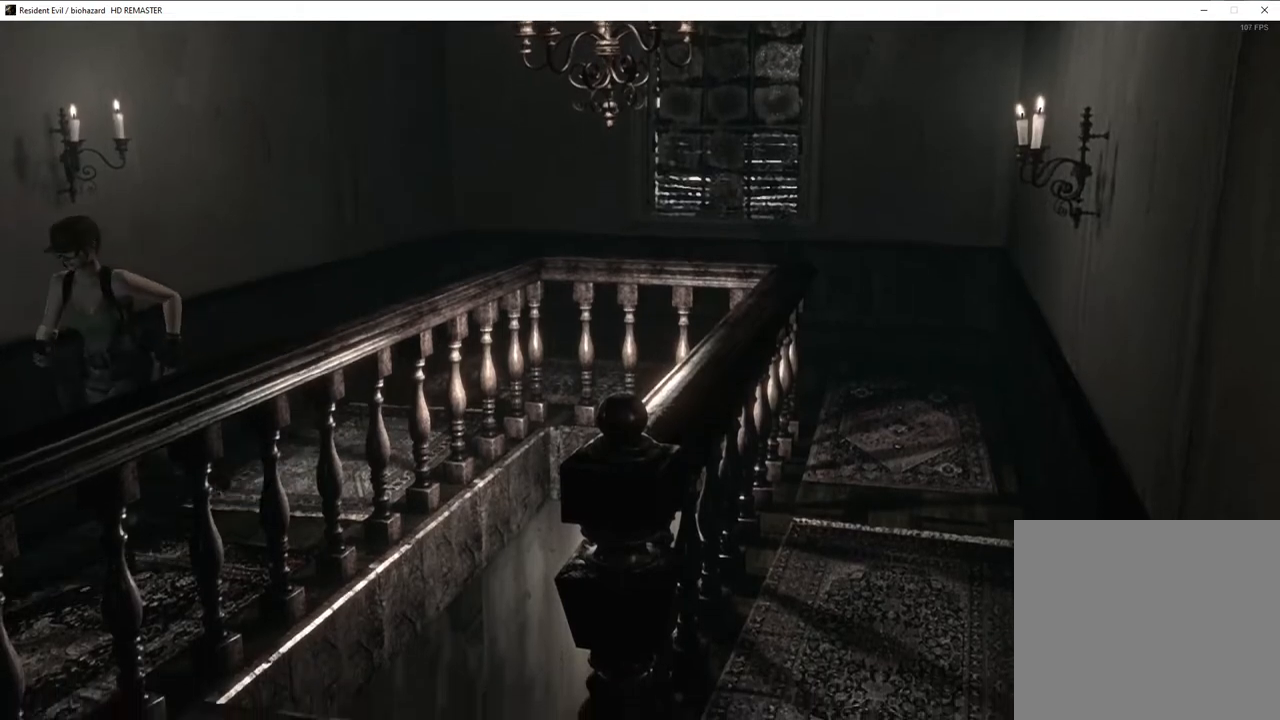
{"buttons": [], "left_stick": "left", "right_stick": "center", "events": [[433, "left_stick", "left"]]}
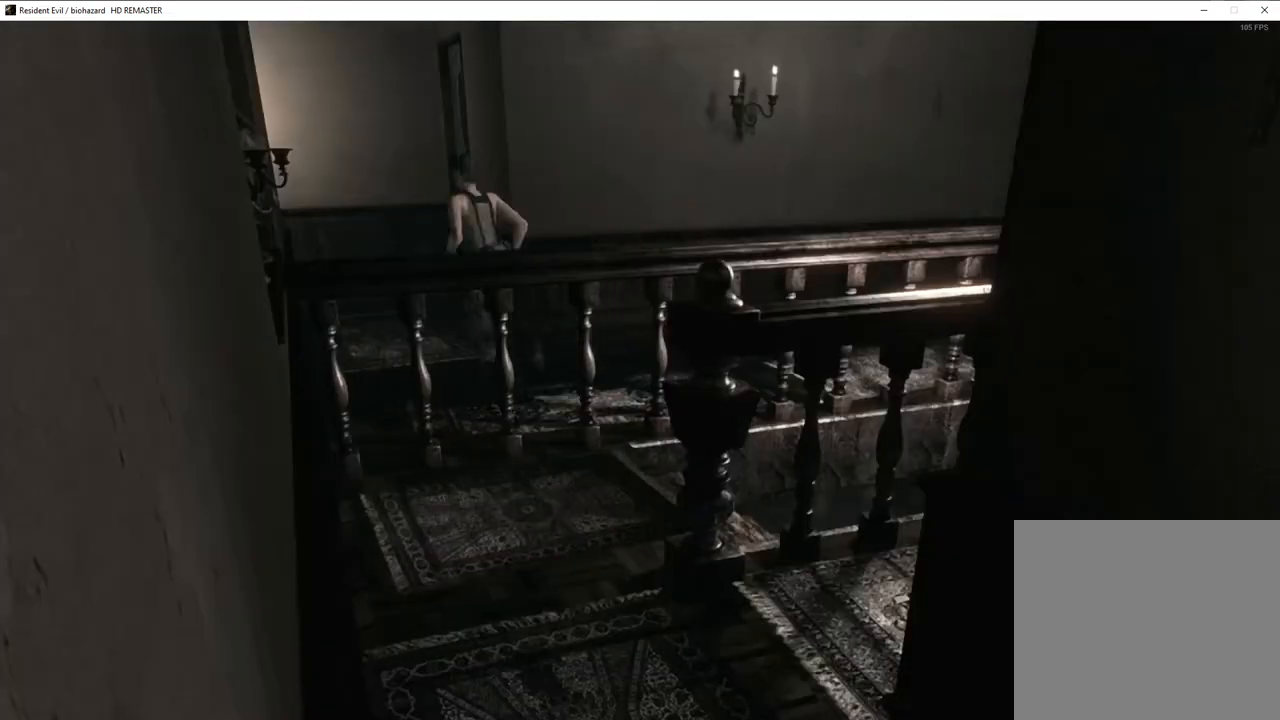
{"buttons": [], "left_stick": "up-left", "right_stick": "center", "events": [[33, "left_stick", "up-left"]]}
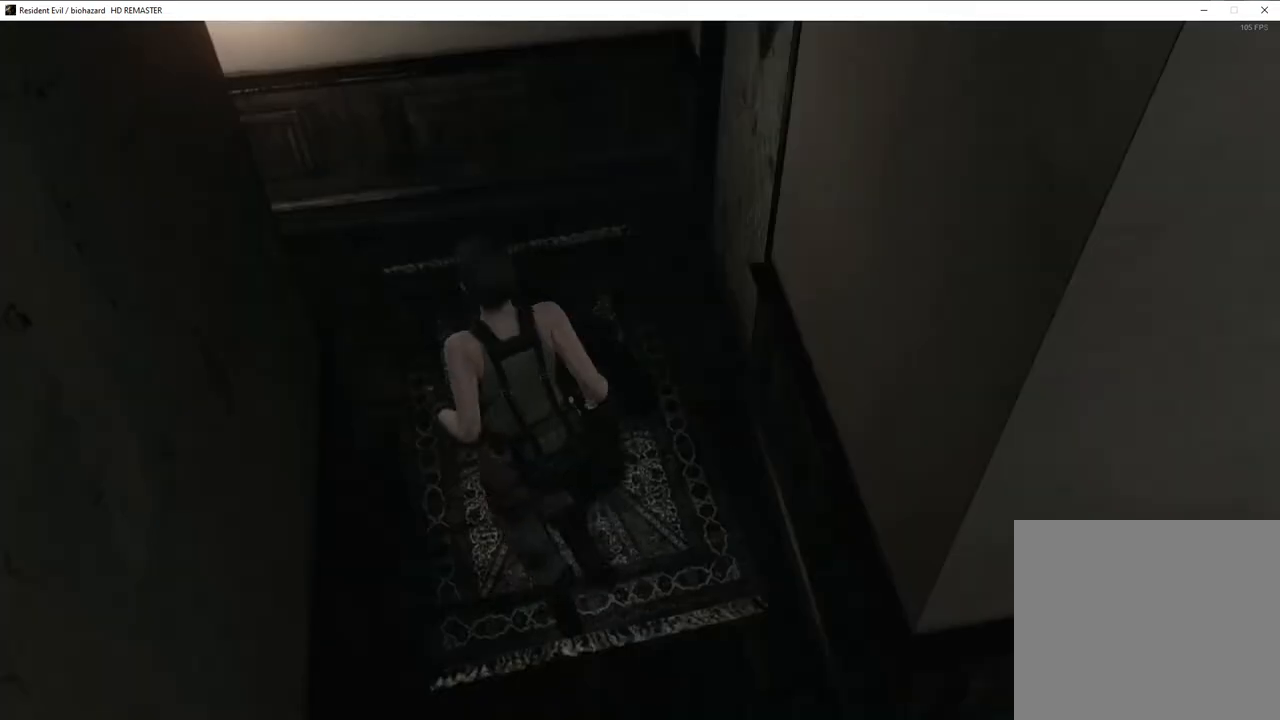
{"buttons": ["CROSS"], "left_stick": "up-left", "right_stick": "center", "events": [[467, "CROSS", "down"]]}
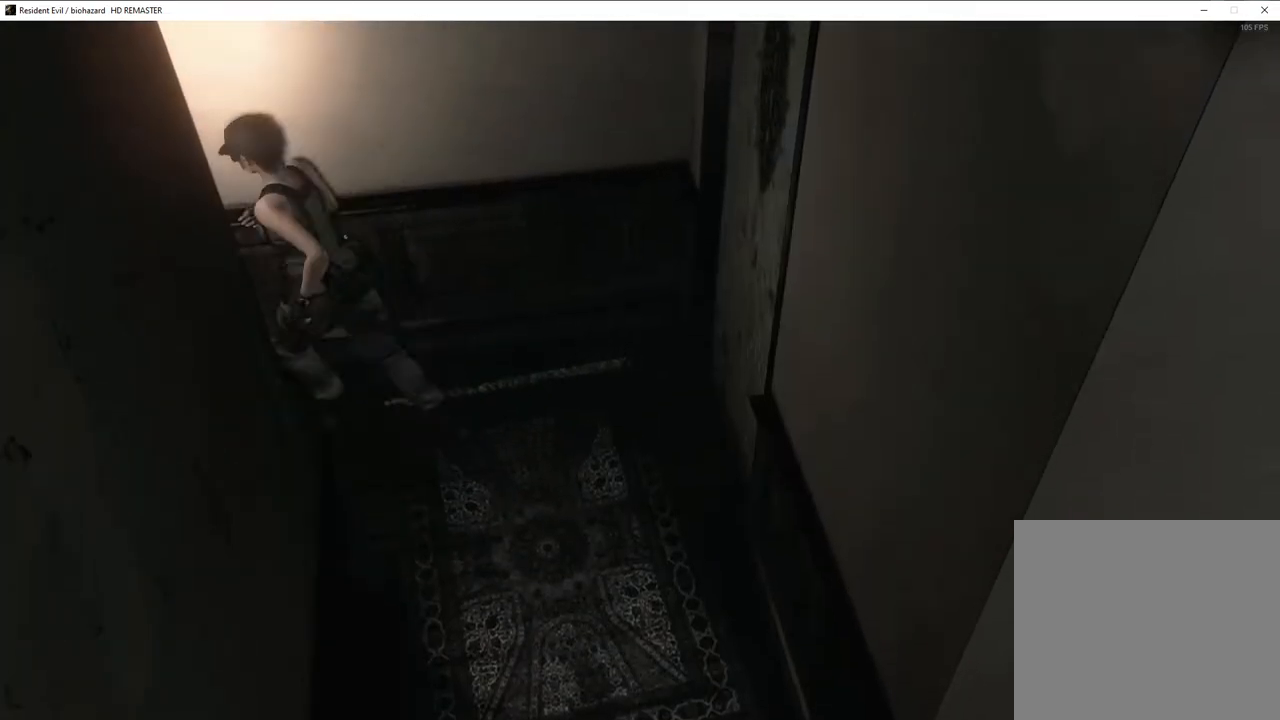
{"buttons": ["CROSS"], "left_stick": "up", "right_stick": "center", "events": [[483, "left_stick", "up"]]}
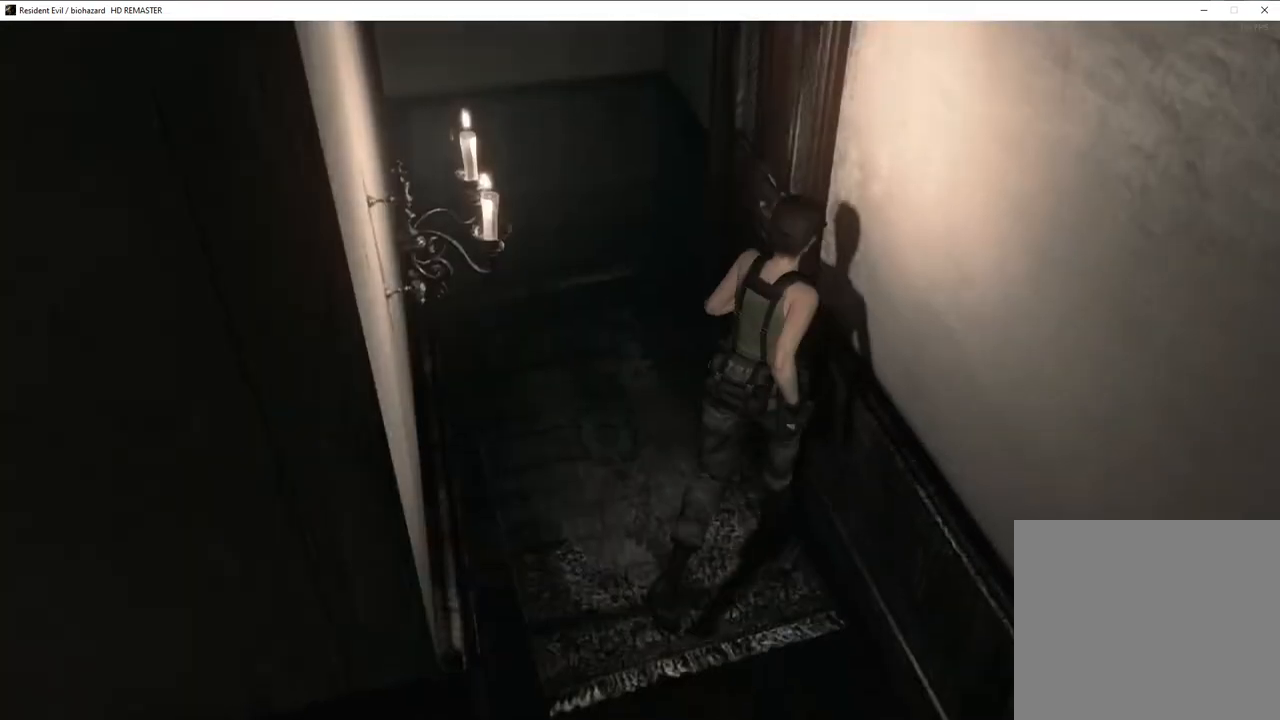
{"buttons": ["DPAD_LEFT"], "left_stick": "center", "right_stick": "center", "events": [[300, "CROSS", "up"], [367, "left_stick", "center"], [500, "DPAD_LEFT", "down"]]}
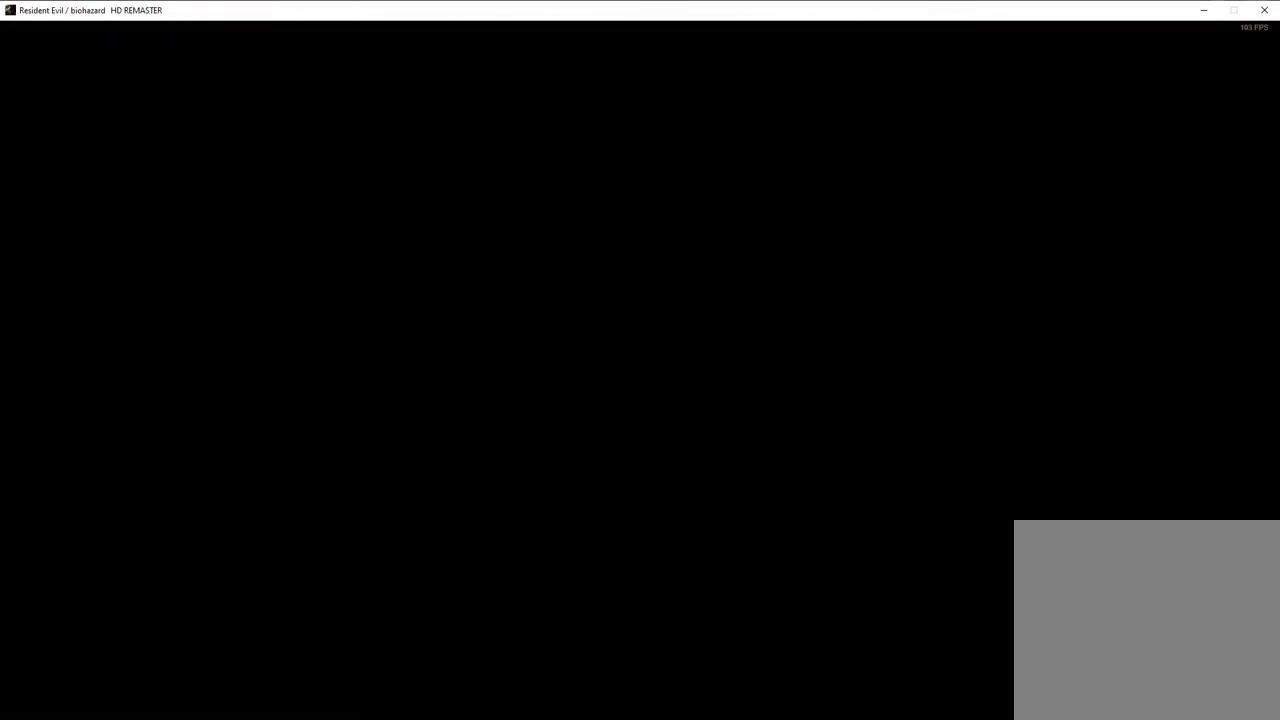
{"buttons": [], "left_stick": "center", "right_stick": "center", "events": [[17, "DPAD_UP", "down"], [17, "SQUARE", "down"], [333, "DPAD_LEFT", "up"], [350, "DPAD_UP", "up"], [367, "SQUARE", "up"]]}
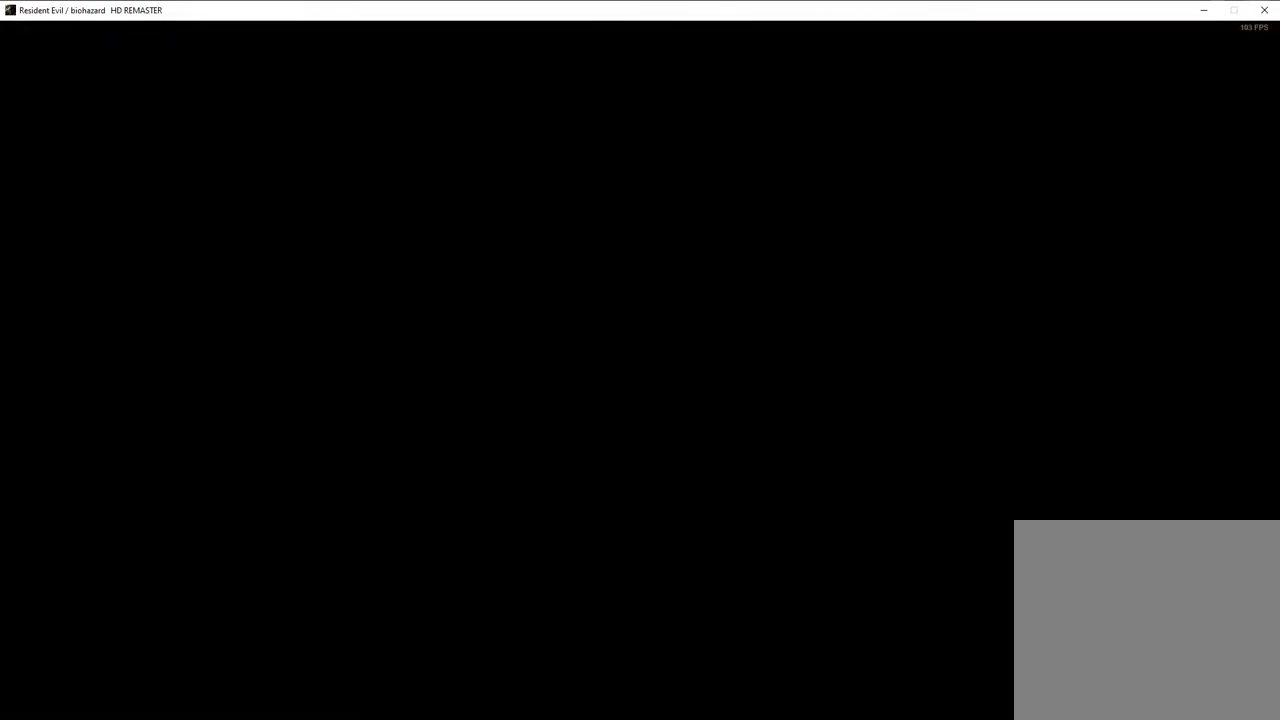
{"buttons": [], "left_stick": "right", "right_stick": "center", "events": [[83, "left_stick", "right"]]}
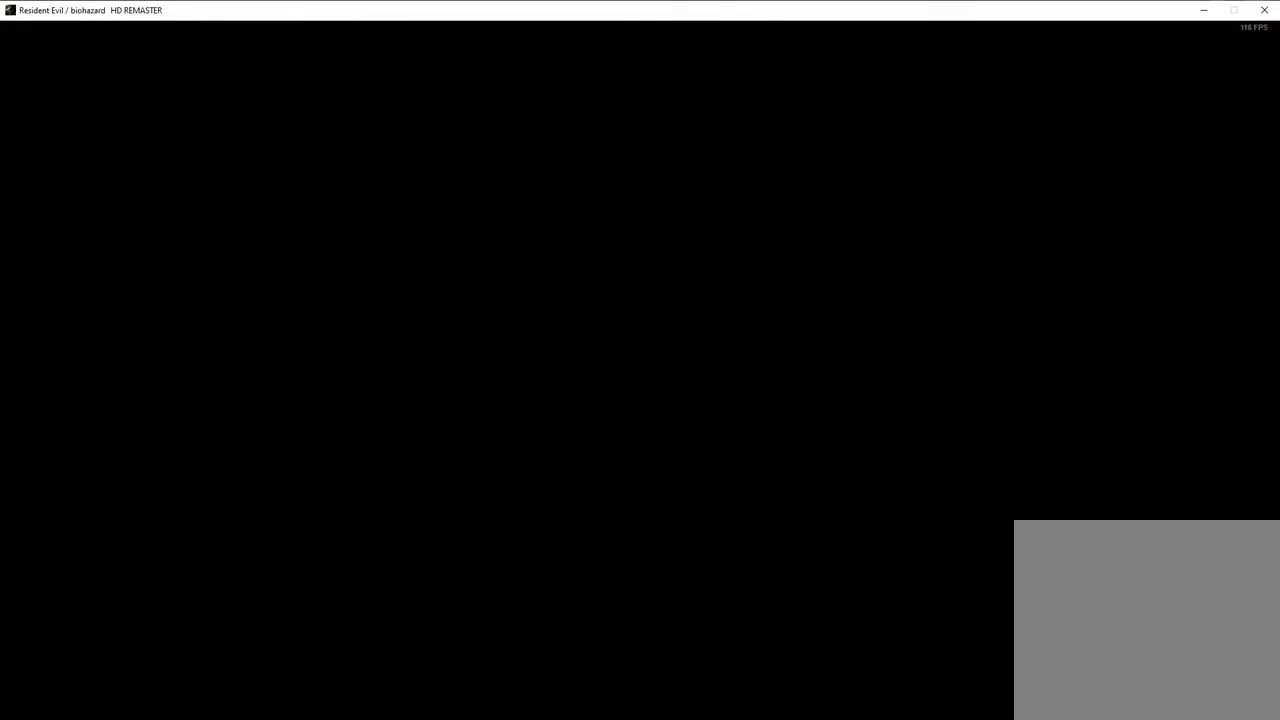
{"buttons": [], "left_stick": "right", "right_stick": "center", "events": []}
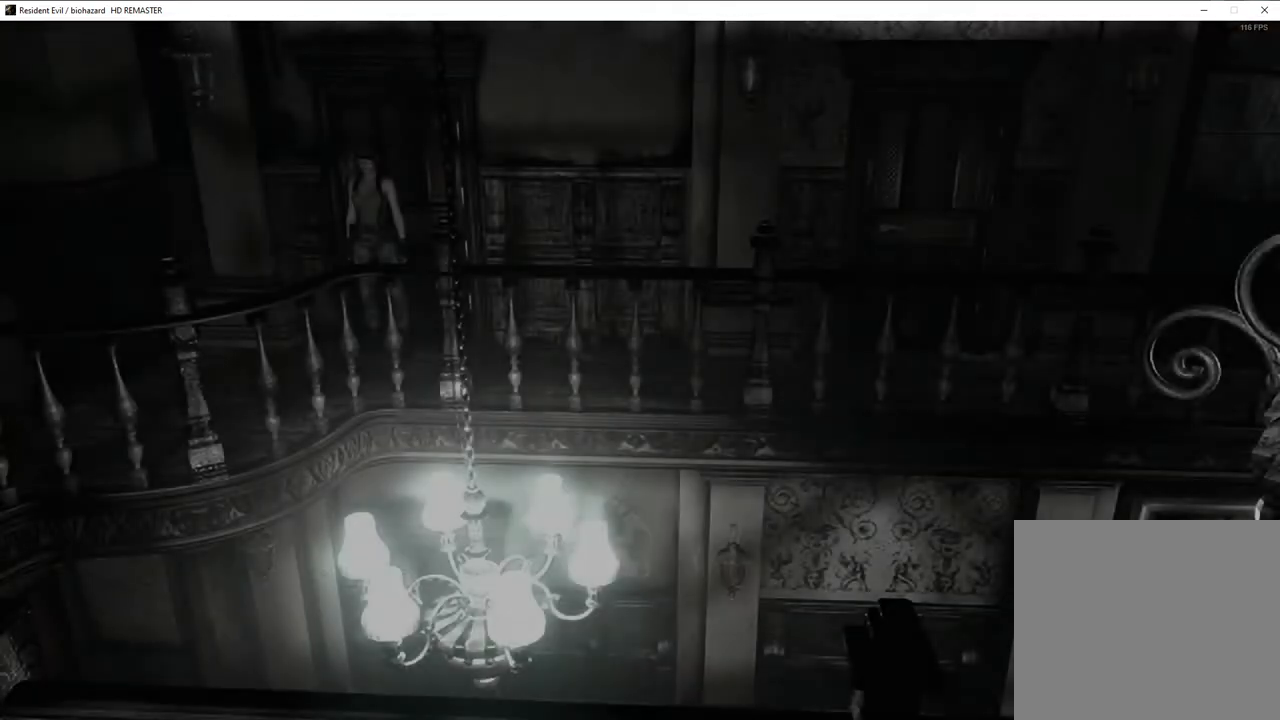
{"buttons": ["SQUARE", "DPAD_UP"], "left_stick": "center", "right_stick": "center", "events": [[417, "SQUARE", "down"], [417, "left_stick", "center"], [483, "DPAD_UP", "down"]]}
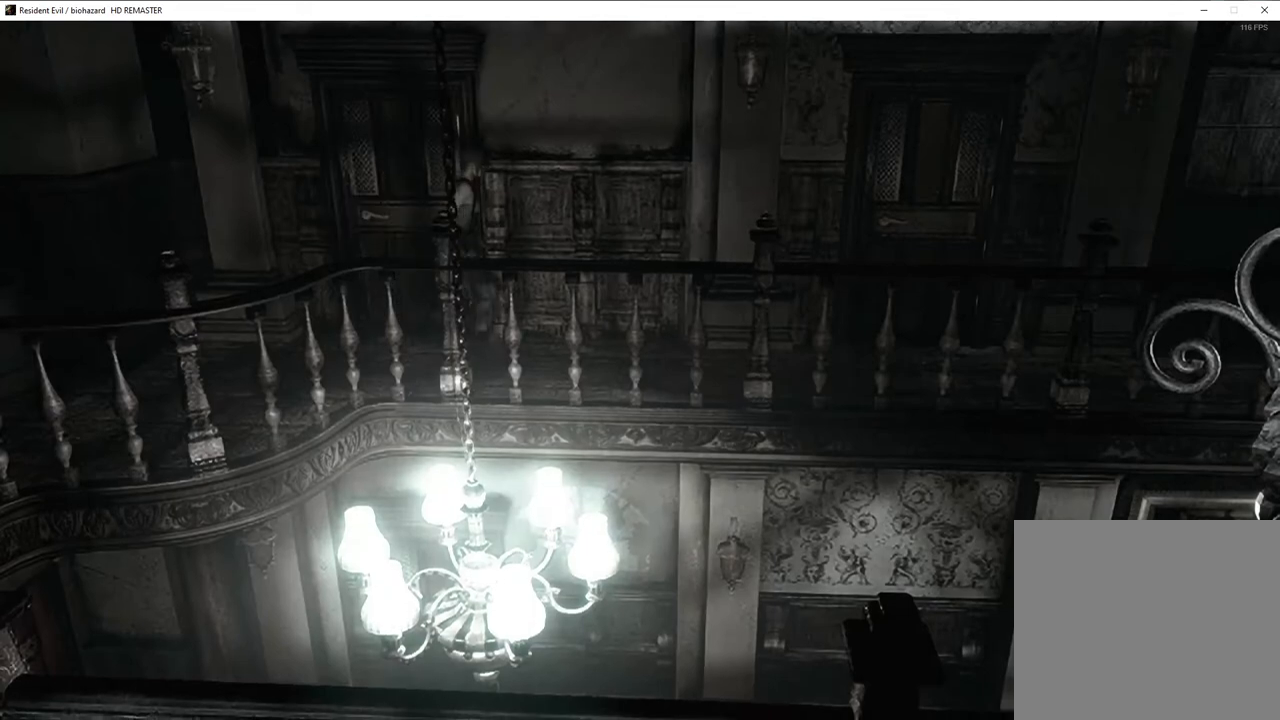
{"buttons": ["SQUARE", "DPAD_UP"], "left_stick": "center", "right_stick": "center", "events": [[50, "DPAD_RIGHT", "down"], [200, "DPAD_RIGHT", "up"]]}
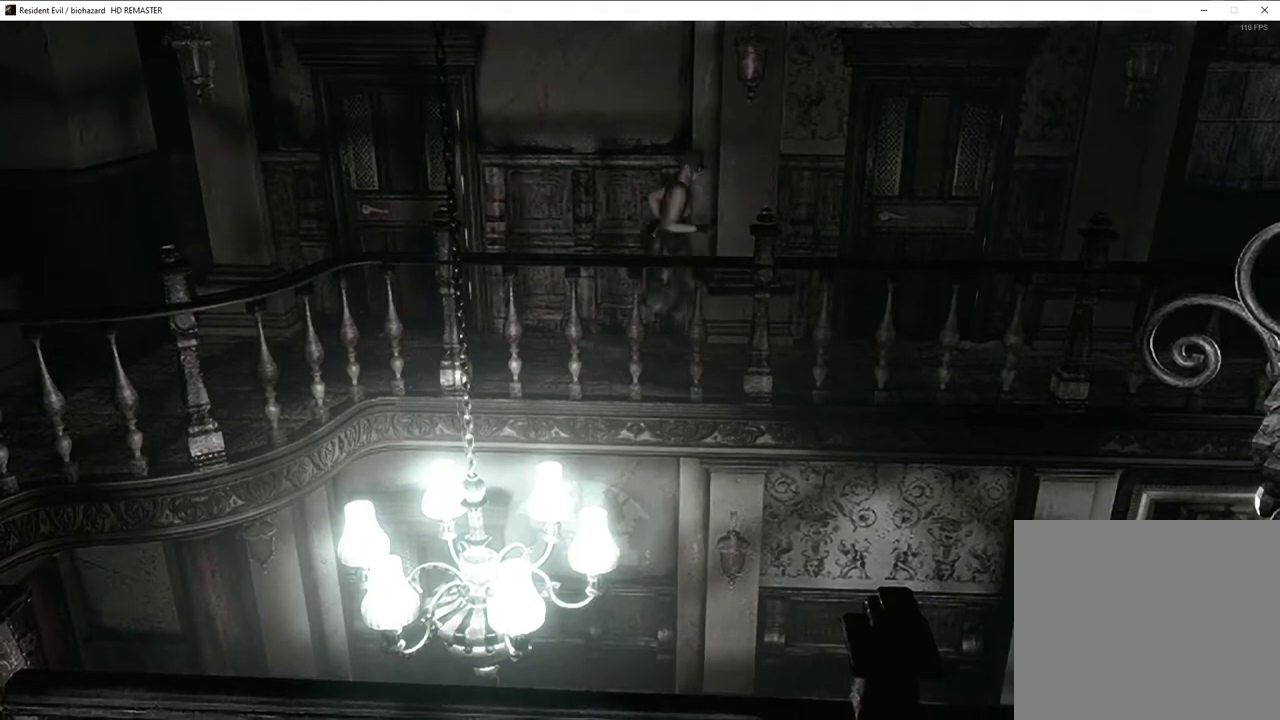
{"buttons": ["SQUARE", "DPAD_UP"], "left_stick": "center", "right_stick": "center", "events": [[67, "DPAD_LEFT", "down"], [133, "DPAD_LEFT", "up"]]}
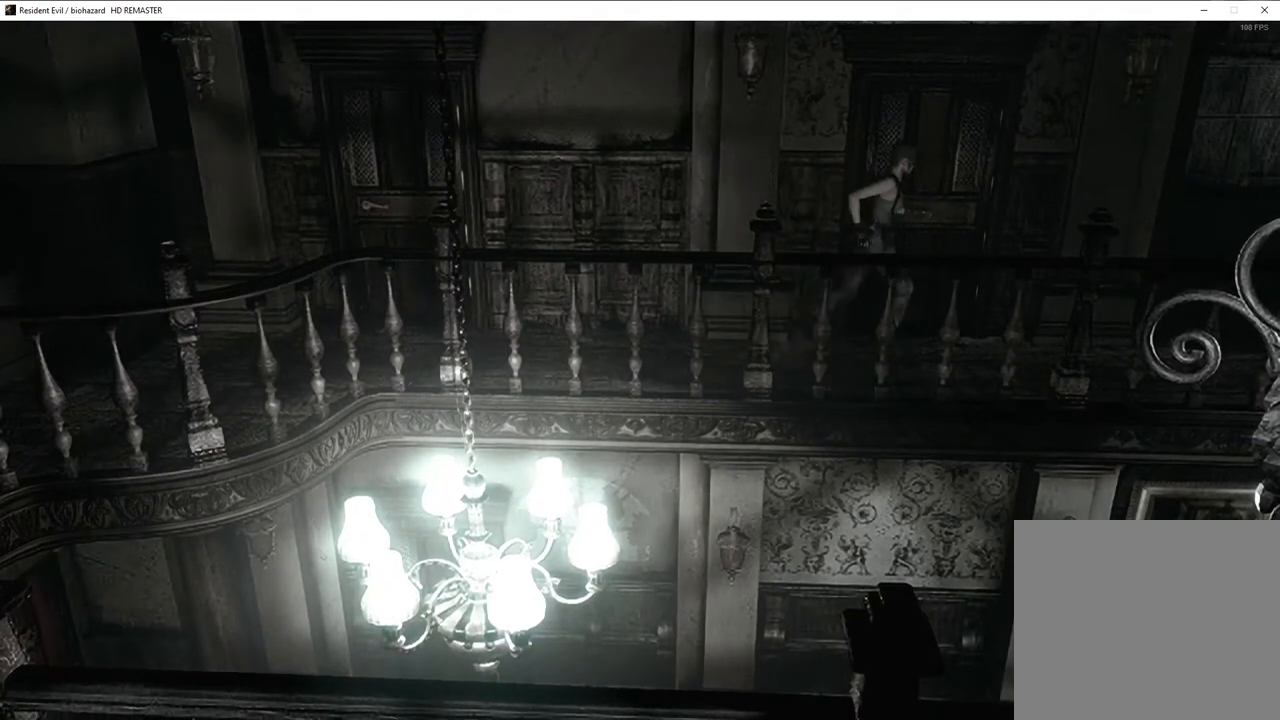
{"buttons": ["SQUARE", "DPAD_UP"], "left_stick": "center", "right_stick": "center", "events": []}
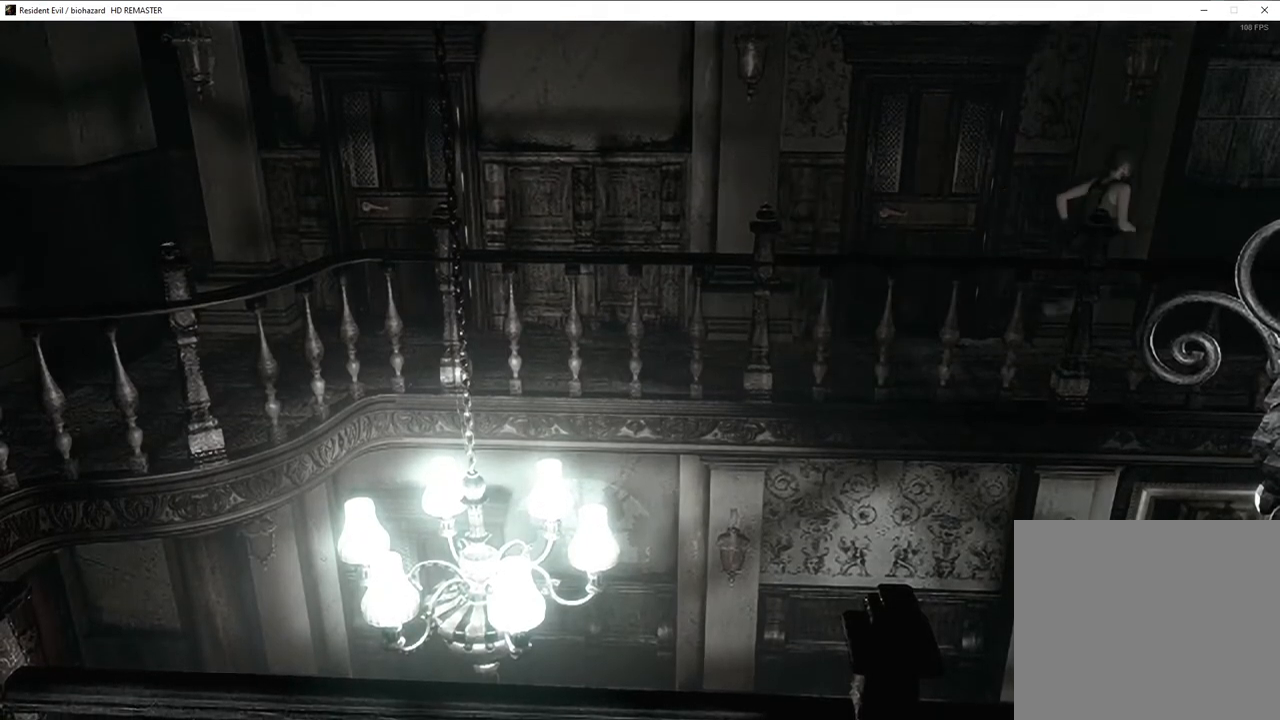
{"buttons": ["SQUARE", "DPAD_UP"], "left_stick": "center", "right_stick": "center", "events": []}
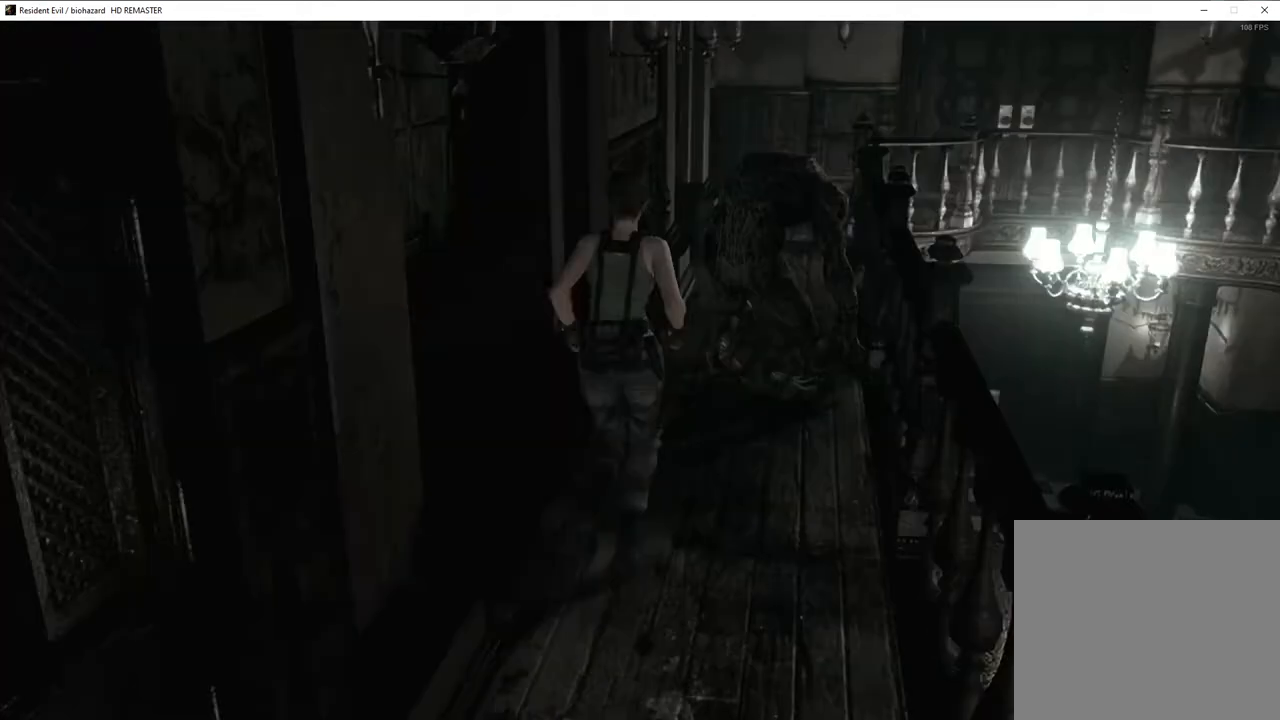
{"buttons": ["SQUARE", "DPAD_UP"], "left_stick": "center", "right_stick": "center", "events": []}
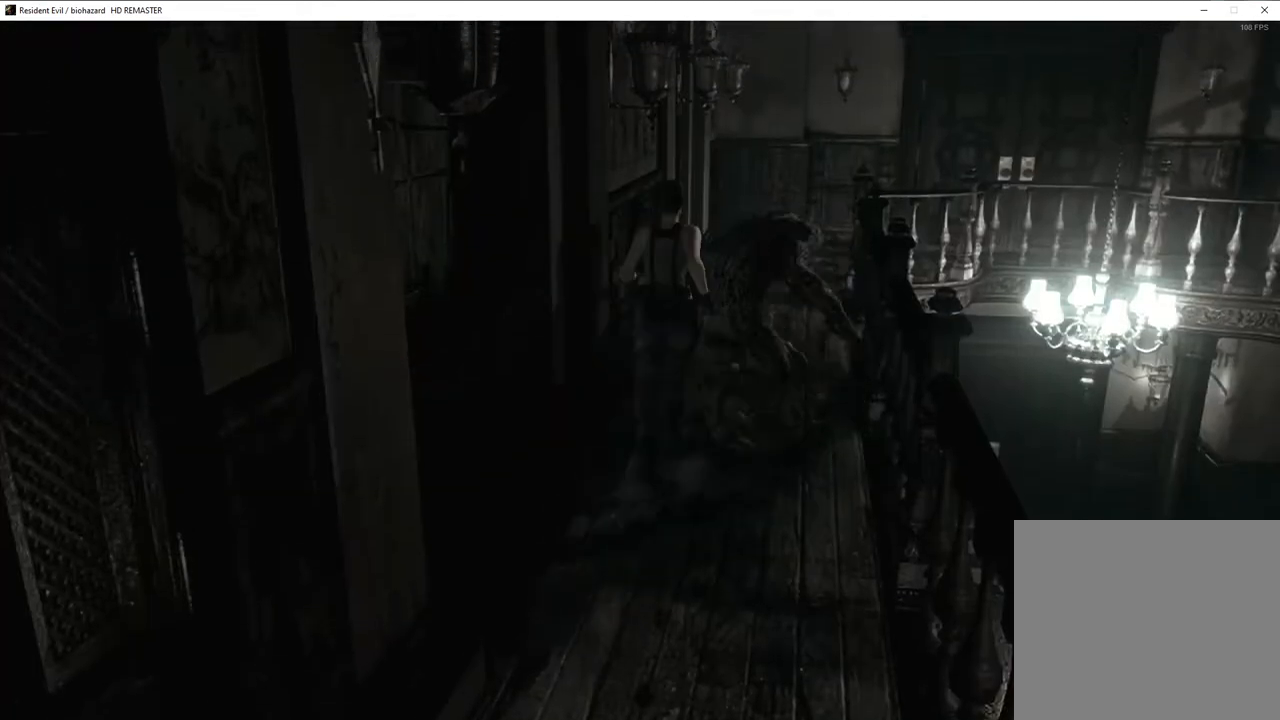
{"buttons": ["CROSS", "SQUARE", "DPAD_UP"], "left_stick": "center", "right_stick": "center", "events": [[333, "DPAD_RIGHT", "down"], [383, "CROSS", "down"], [400, "DPAD_RIGHT", "up"]]}
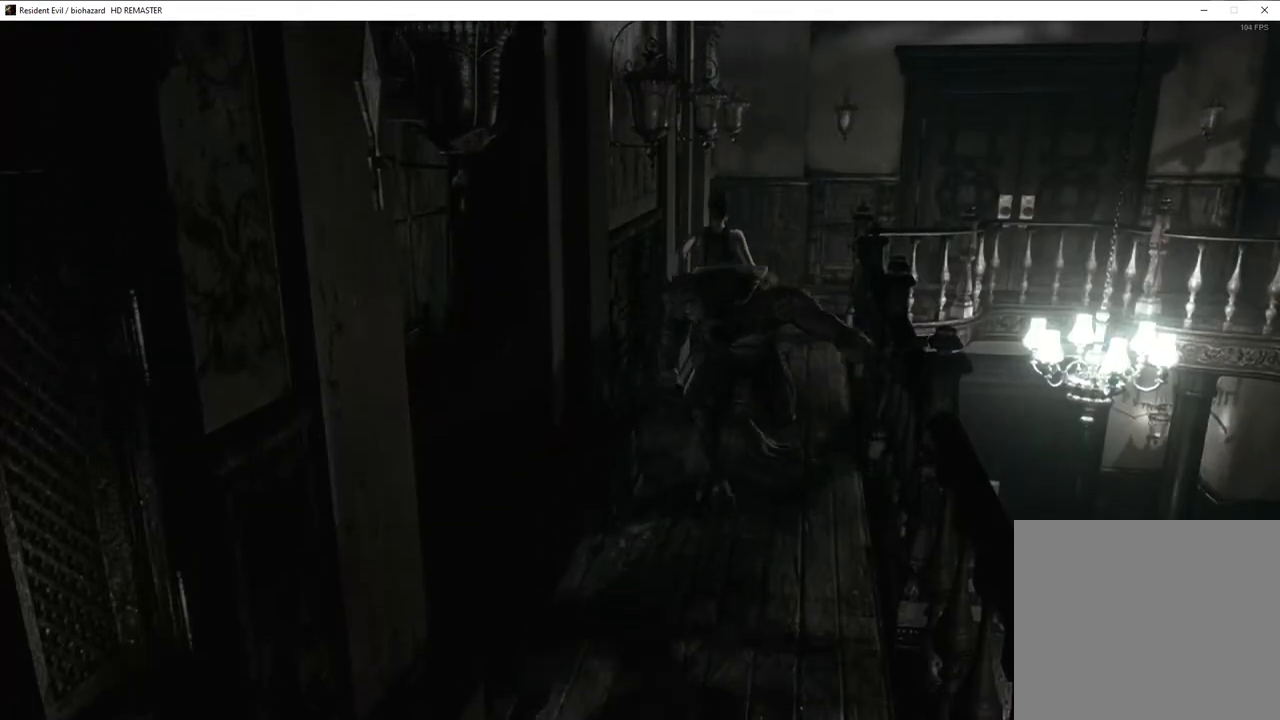
{"buttons": ["CROSS", "SQUARE", "DPAD_UP"], "left_stick": "center", "right_stick": "center", "events": []}
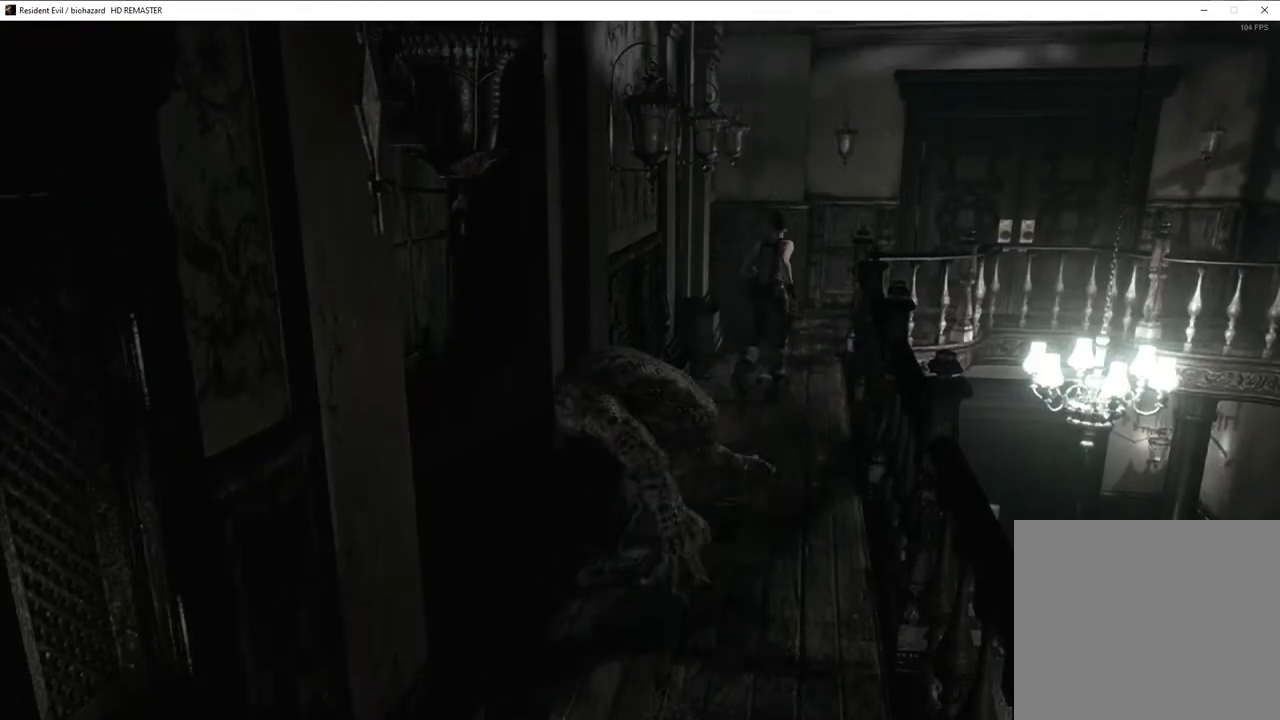
{"buttons": ["CROSS", "SQUARE", "DPAD_UP"], "left_stick": "center", "right_stick": "center", "events": []}
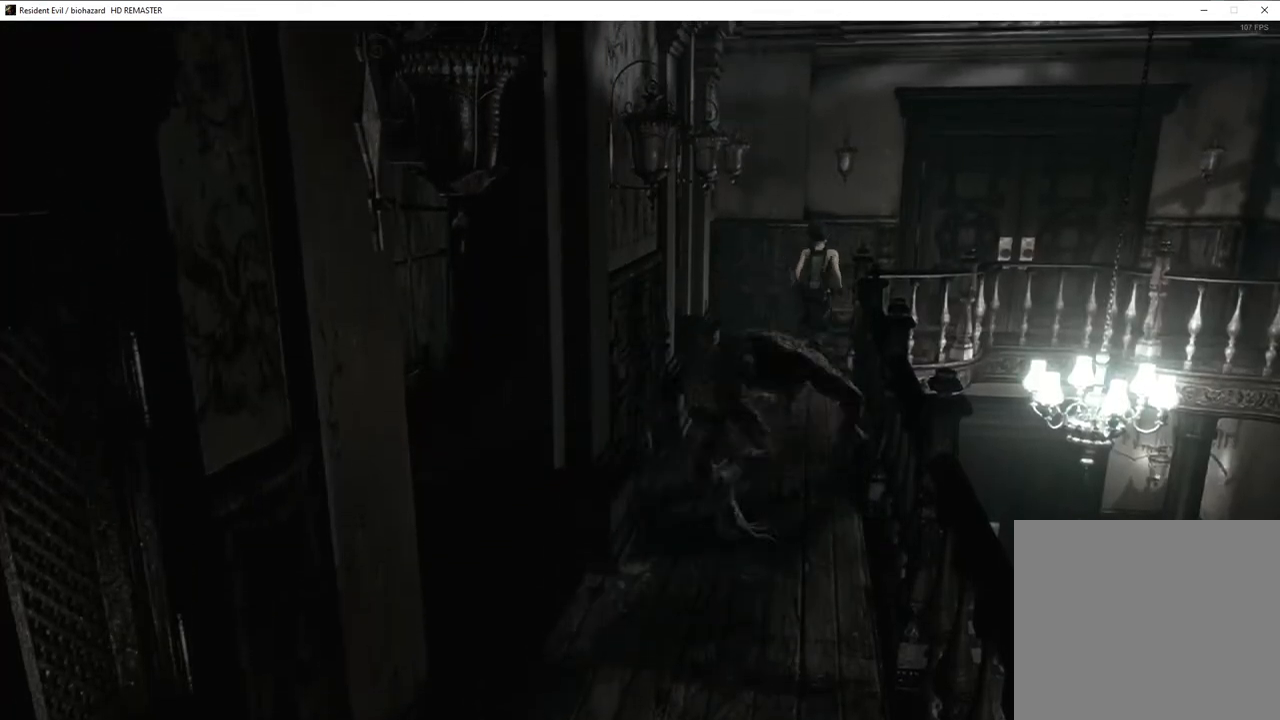
{"buttons": ["CROSS", "SQUARE", "DPAD_UP", "DPAD_LEFT"], "left_stick": "center", "right_stick": "center", "events": [[83, "DPAD_RIGHT", "down"], [283, "DPAD_RIGHT", "up"], [467, "DPAD_LEFT", "down"]]}
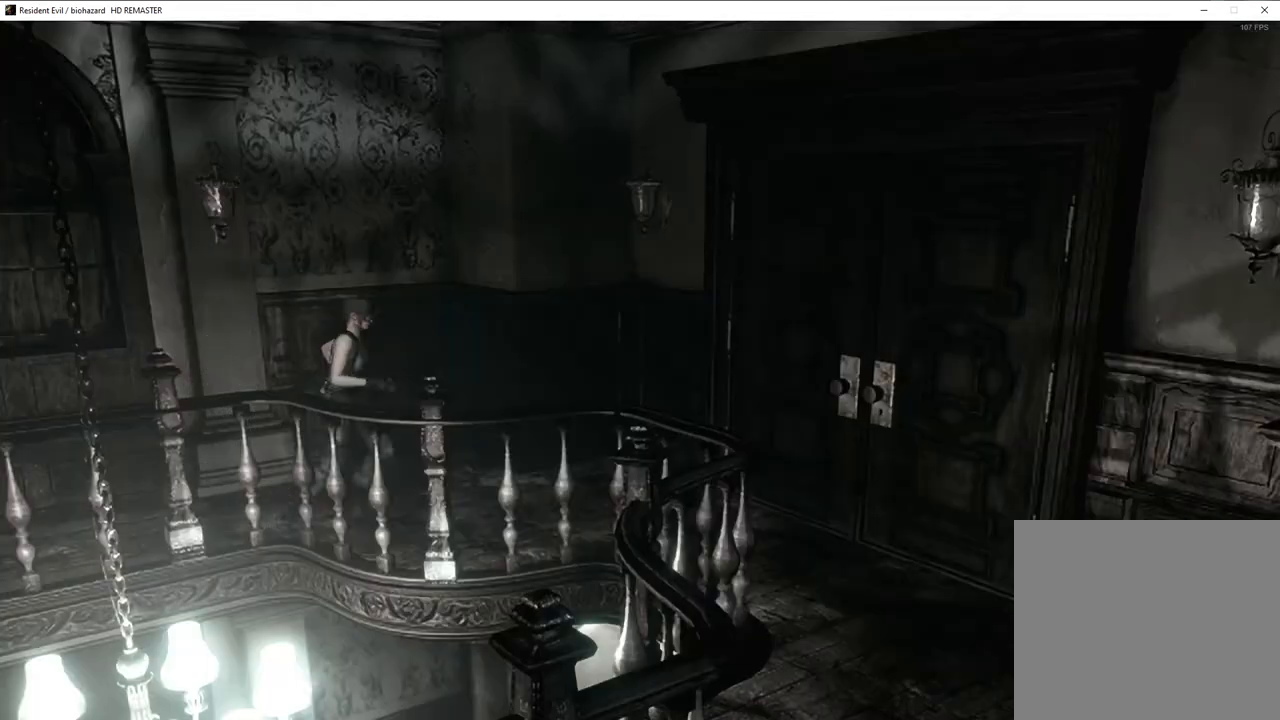
{"buttons": ["CROSS", "SQUARE", "DPAD_UP"], "left_stick": "center", "right_stick": "center", "events": [[117, "DPAD_LEFT", "up"]]}
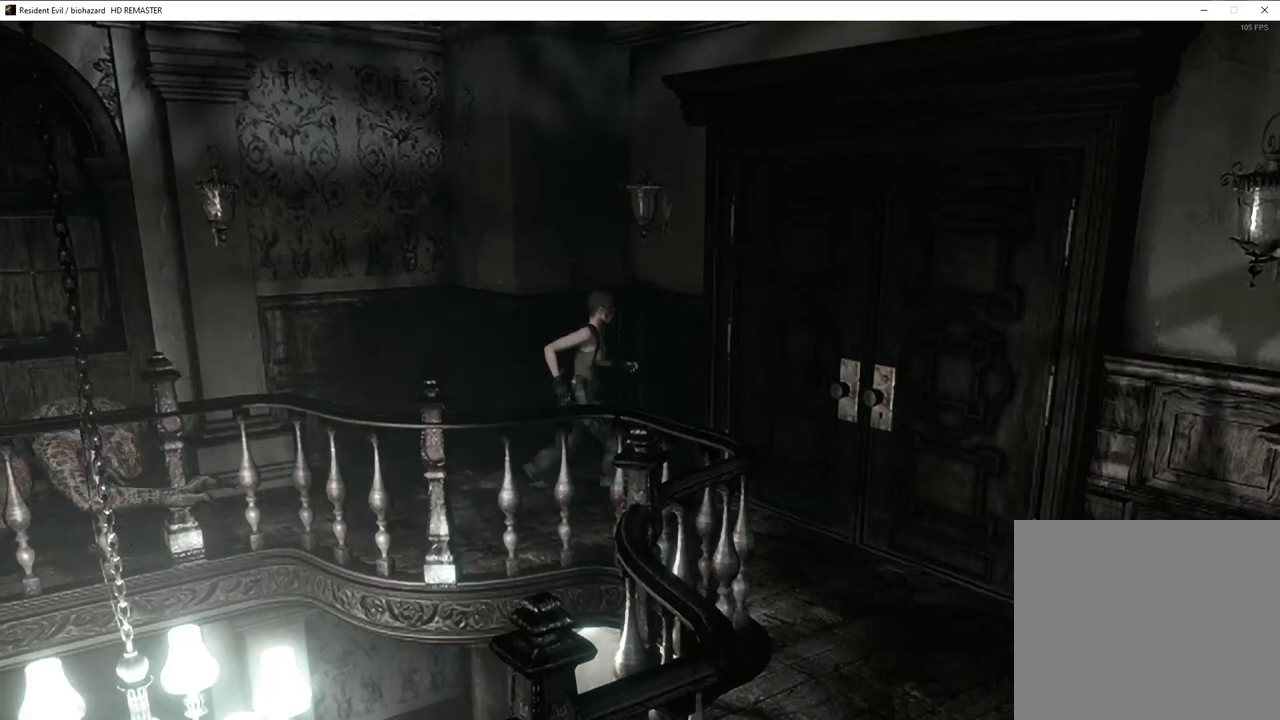
{"buttons": ["SQUARE"], "left_stick": "center", "right_stick": "center", "events": [[250, "DPAD_LEFT", "down"], [367, "DPAD_LEFT", "up"], [450, "CROSS", "up"], [500, "DPAD_UP", "up"]]}
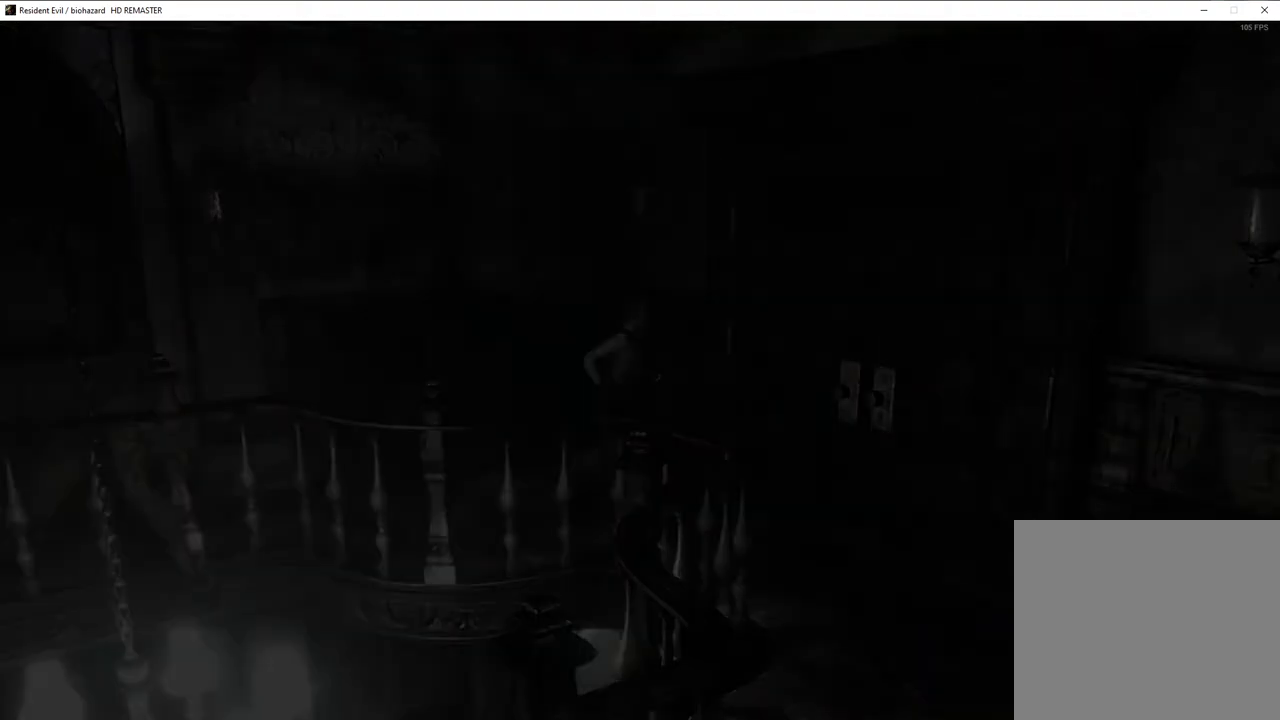
{"buttons": ["SQUARE", "DPAD_UP", "DPAD_LEFT"], "left_stick": "center", "right_stick": "center", "events": [[67, "DPAD_UP", "down"], [100, "DPAD_LEFT", "down"], [183, "DPAD_LEFT", "up"], [200, "DPAD_LEFT", "down"]]}